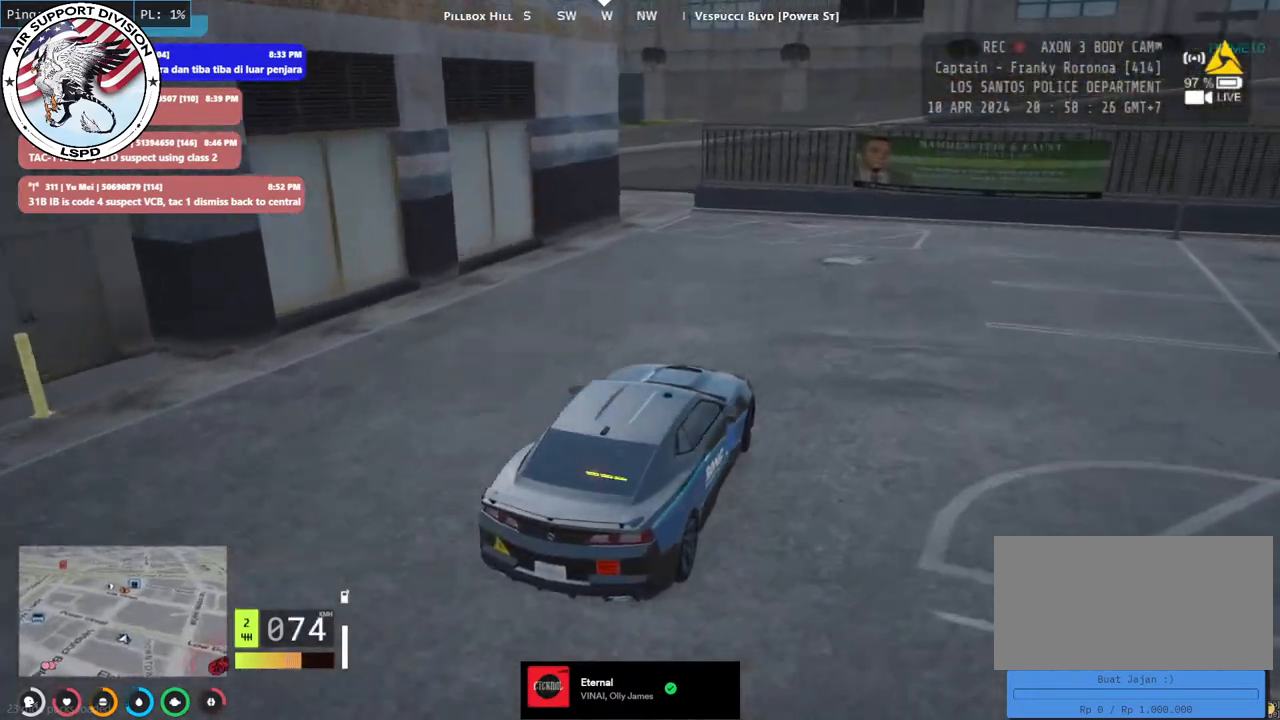
Gameplay with keyboard and mouse; each line is a JSON object with the keys and mouse buttons held at the frame after it. "events" lists presses ("down") and releases ("up") of "a", "ctrl", "d", "e", "q", "s", "shift", "space", "w", "mouse_left", "mouse_wheel", "mouse_right", "mouse_mb4" and "mouse_mb5" between this image and that frame as [ms after this image, input, new state], when the widget could be followed in between. "mouse_left", "mouse_wheel", "mouse_right", "mouse_mb4", "mouse_mb5" = the "left", "wheel", "right", "mb4", "mb5" buttons of the "mouse" list. No other keys are recorded. "wheel" means that the mouse wheel is clicked or scrolled. Mouse movement is not recorded.
{"keys": [], "mouse": [], "events": [[50, "a", "up"], [167, "s", "down"], [367, "a", "down"], [467, "a", "up"], [500, "s", "up"]]}
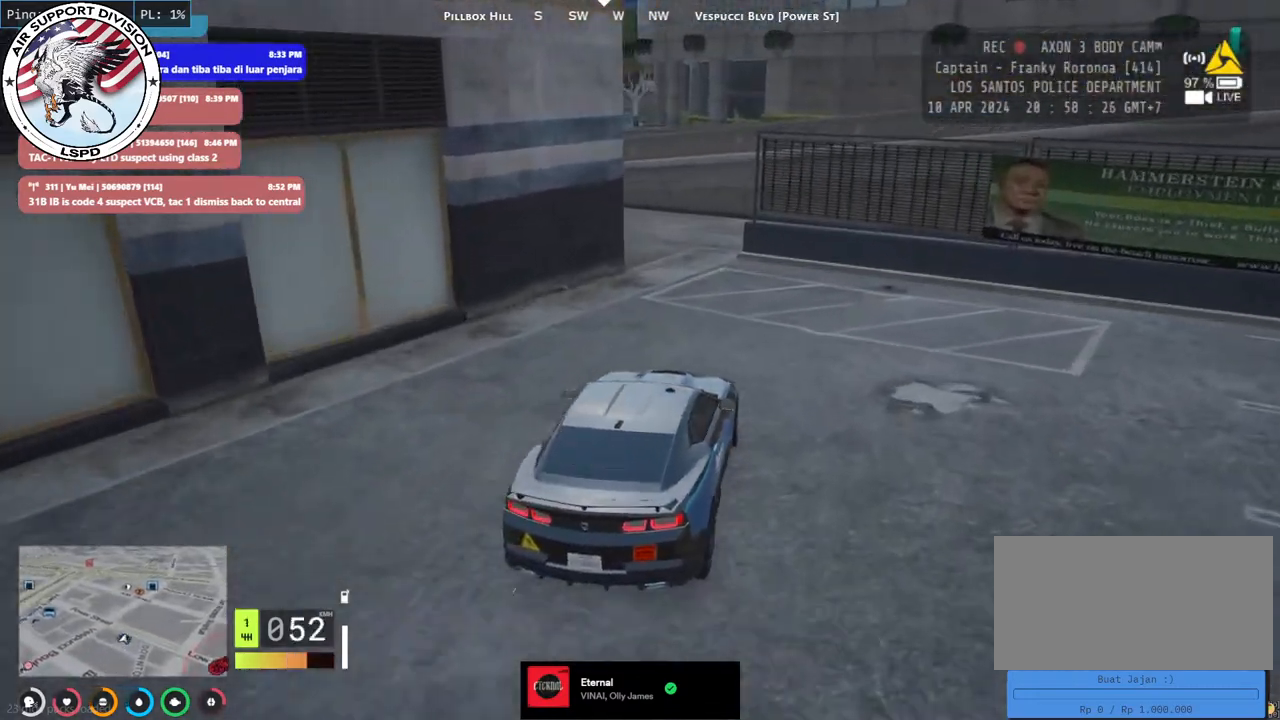
{"keys": [], "mouse": [], "events": [[284, "w", "down"], [500, "w", "up"]]}
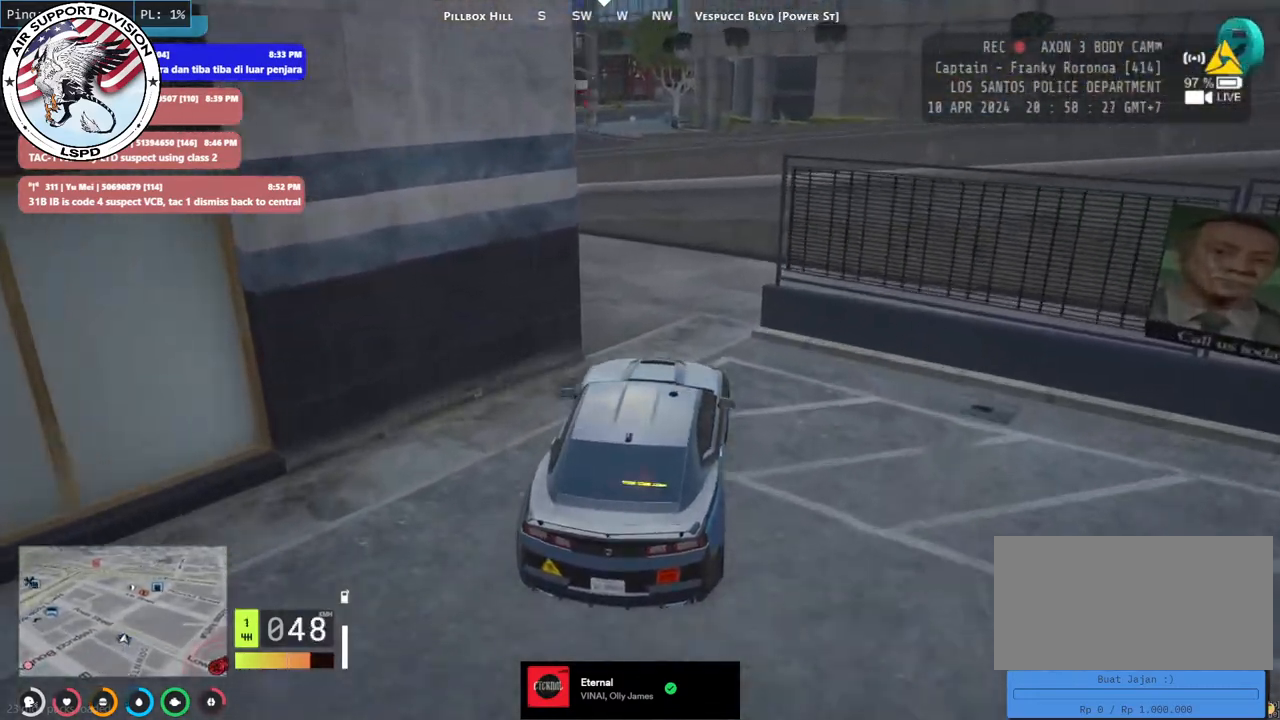
{"keys": ["a"], "mouse": [], "events": [[84, "a", "down"], [384, "w", "down"], [500, "w", "up"]]}
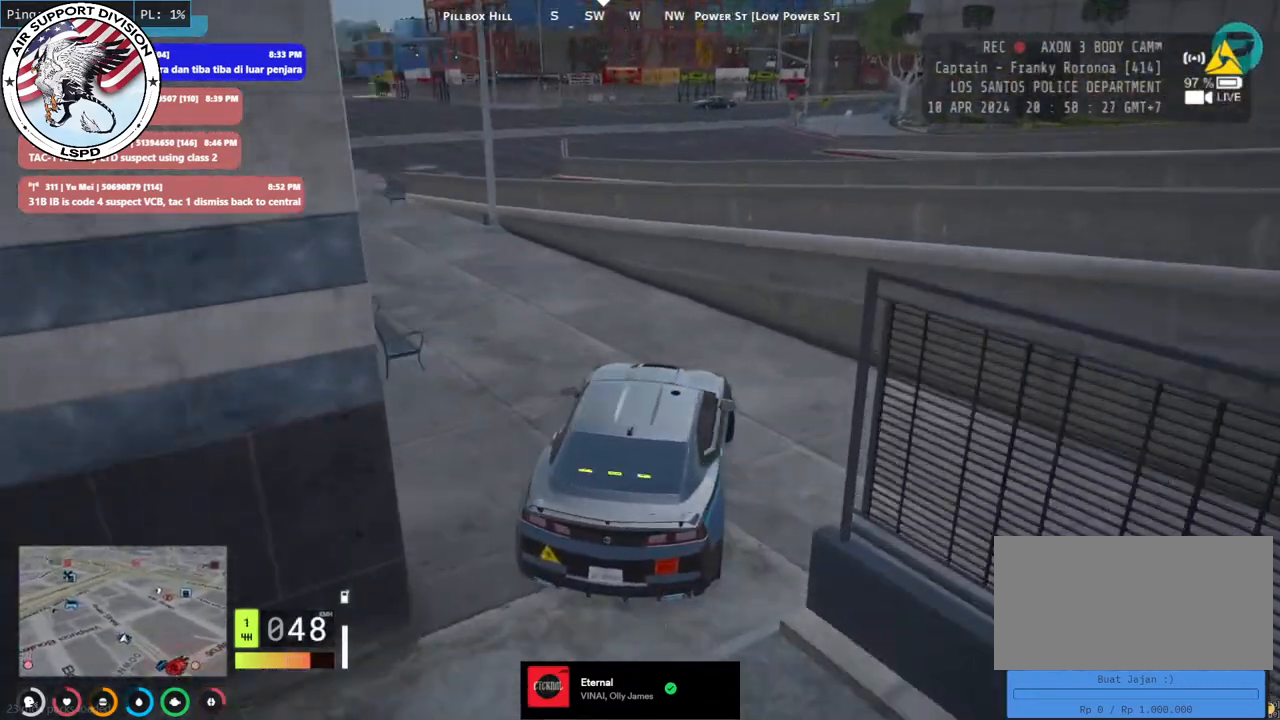
{"keys": ["a", "w"], "mouse": [], "events": [[150, "w", "down"], [267, "a", "up"], [400, "a", "down"]]}
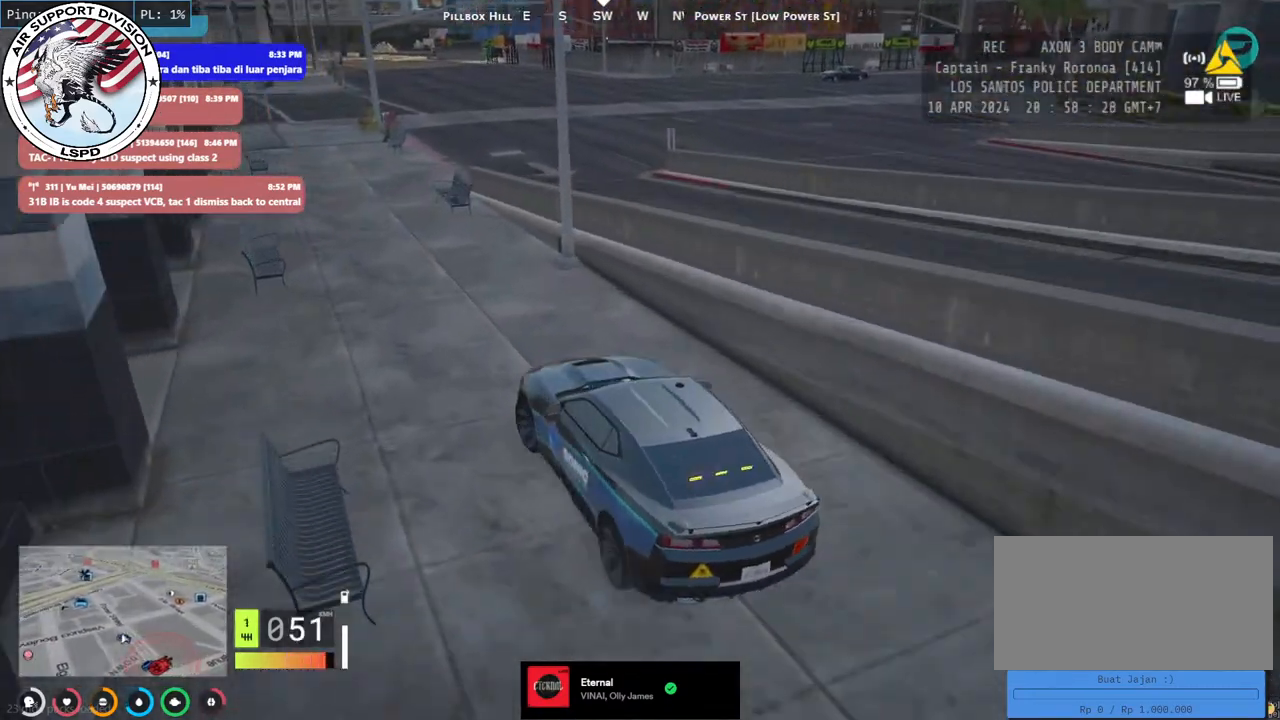
{"keys": ["d", "w"], "mouse": [], "events": [[17, "a", "up"], [250, "d", "down"], [384, "d", "up"], [500, "d", "down"]]}
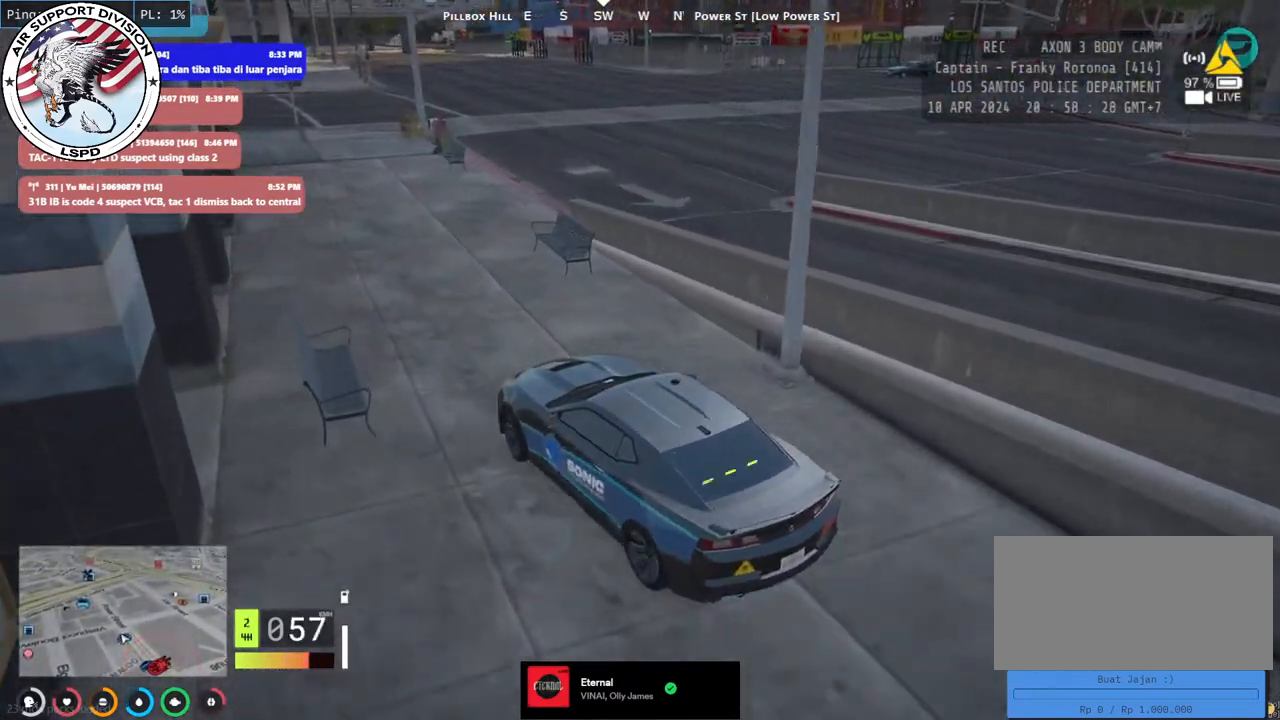
{"keys": ["d", "w"], "mouse": [], "events": [[84, "d", "up"], [267, "d", "down"]]}
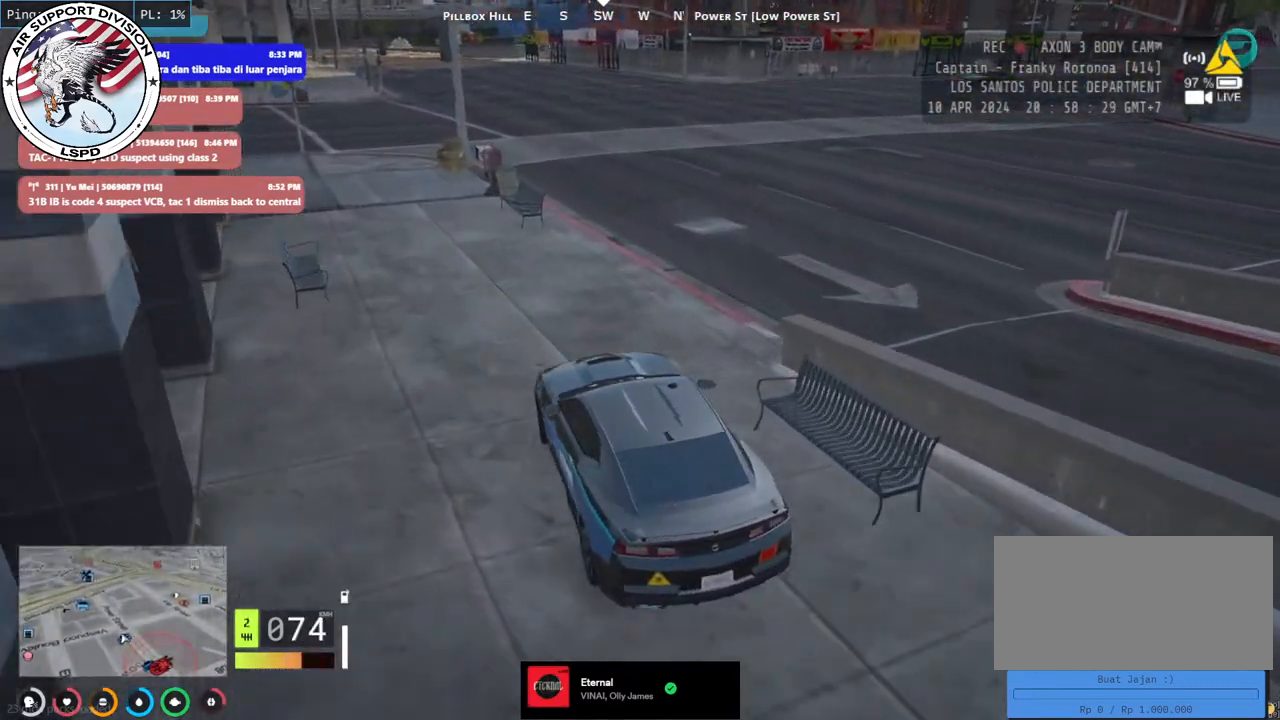
{"keys": ["d", "w"], "mouse": [], "events": [[317, "d", "up"], [434, "d", "down"]]}
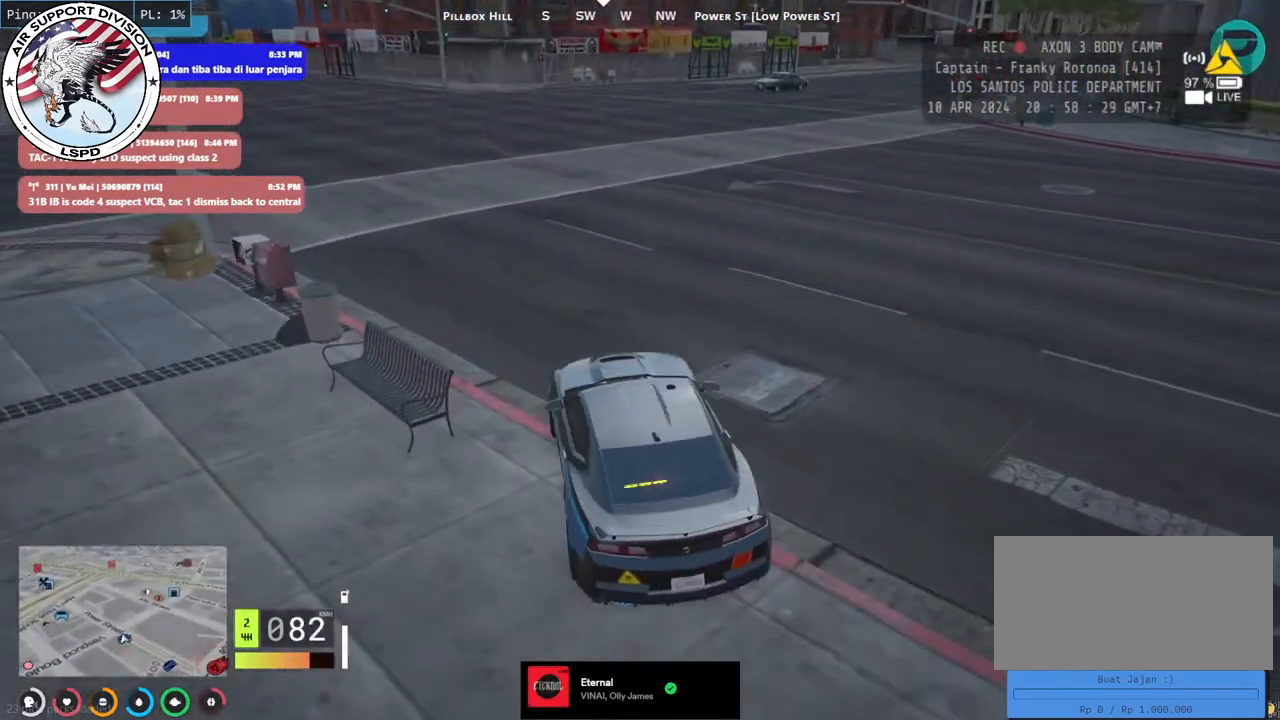
{"keys": ["w"], "mouse": [], "events": [[84, "d", "up"], [234, "d", "down"], [367, "d", "up"]]}
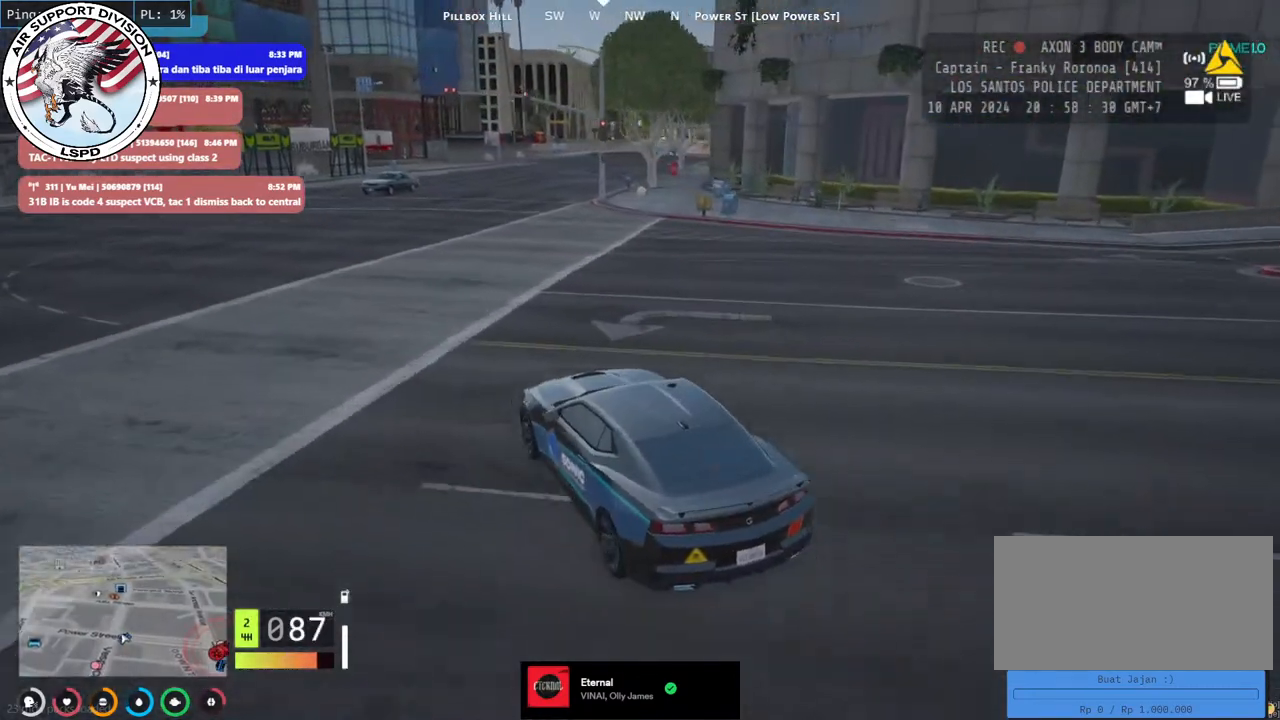
{"keys": ["w"], "mouse": [], "events": [[34, "d", "down"], [150, "d", "up"]]}
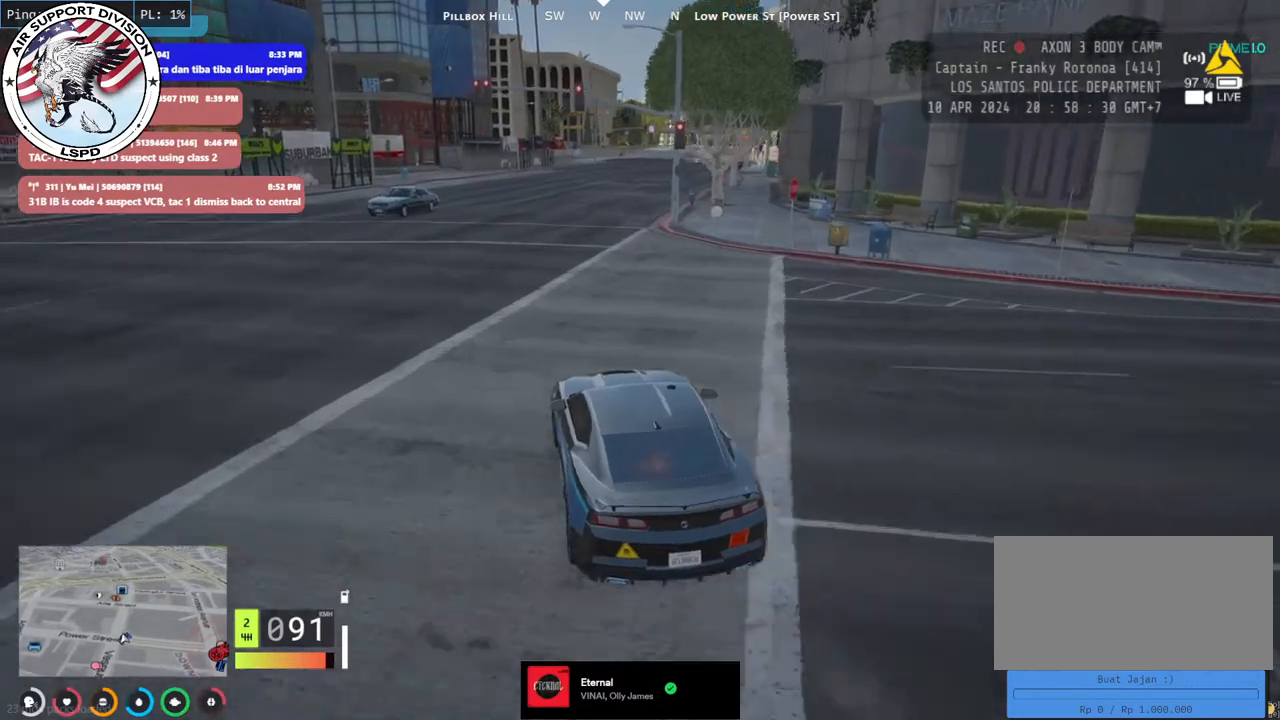
{"keys": ["w"], "mouse": [], "events": []}
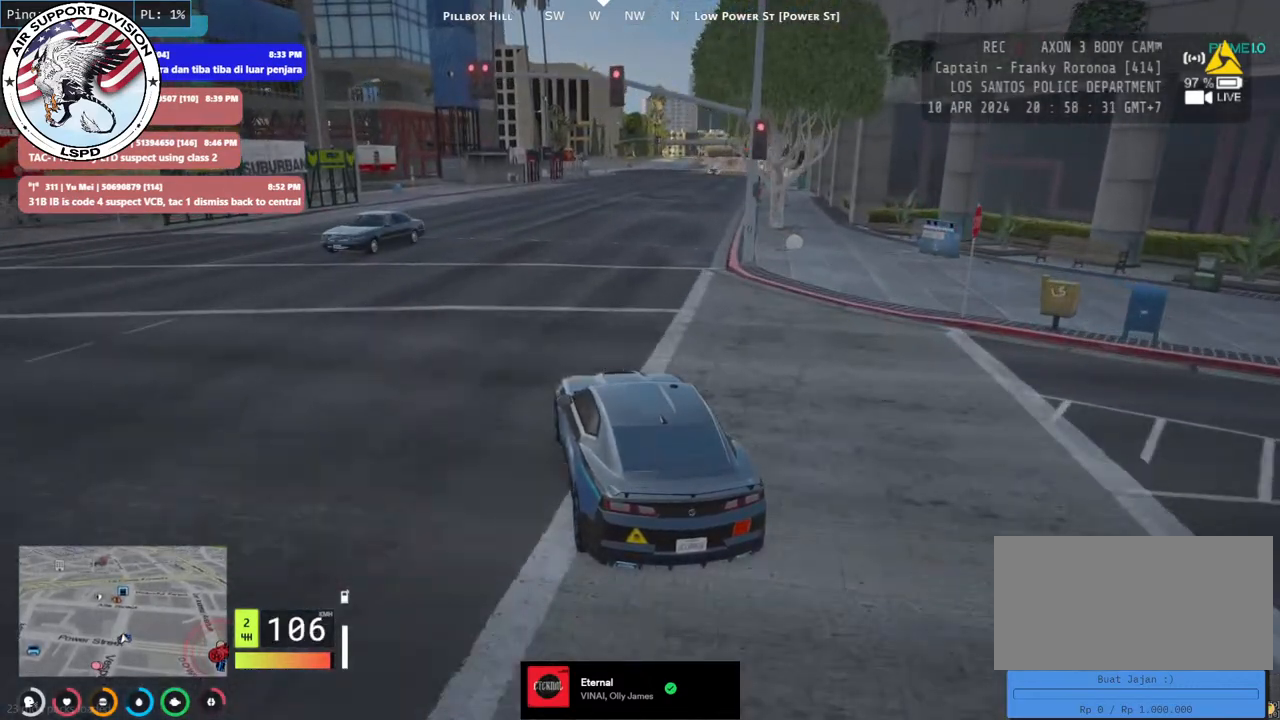
{"keys": ["w"], "mouse": [], "events": [[217, "d", "down"], [400, "d", "up"]]}
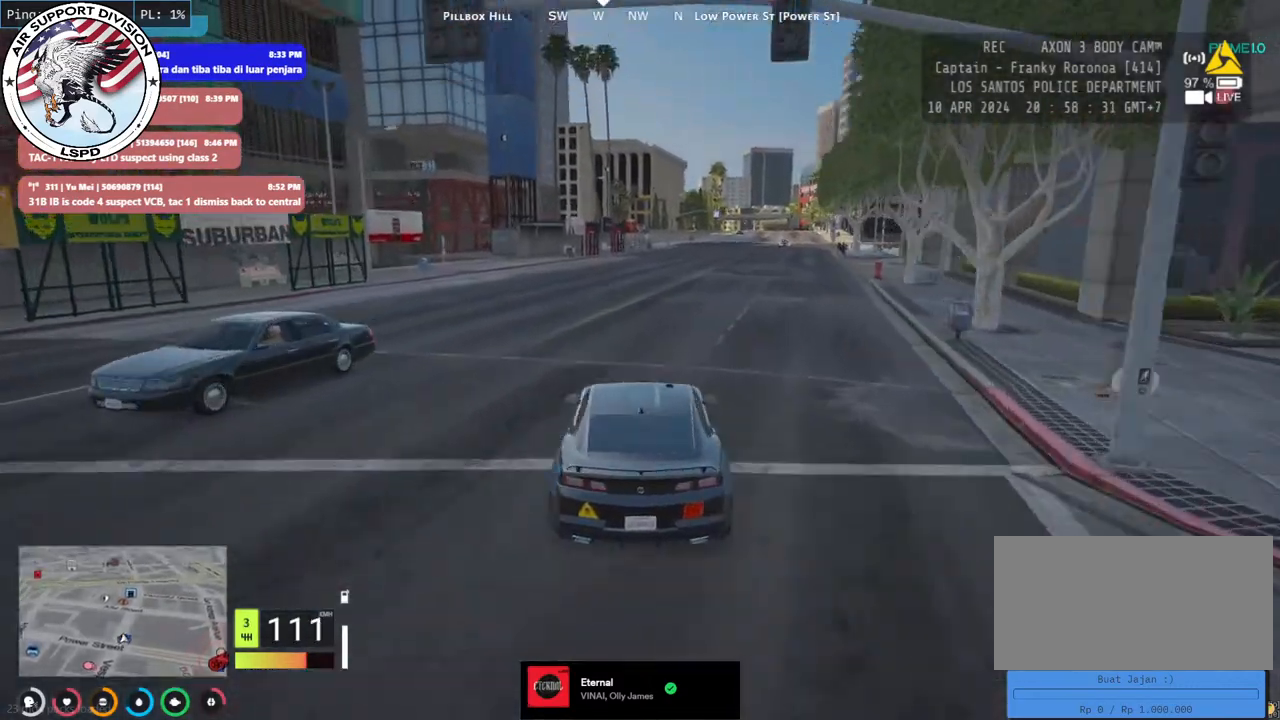
{"keys": ["w"], "mouse": [], "events": []}
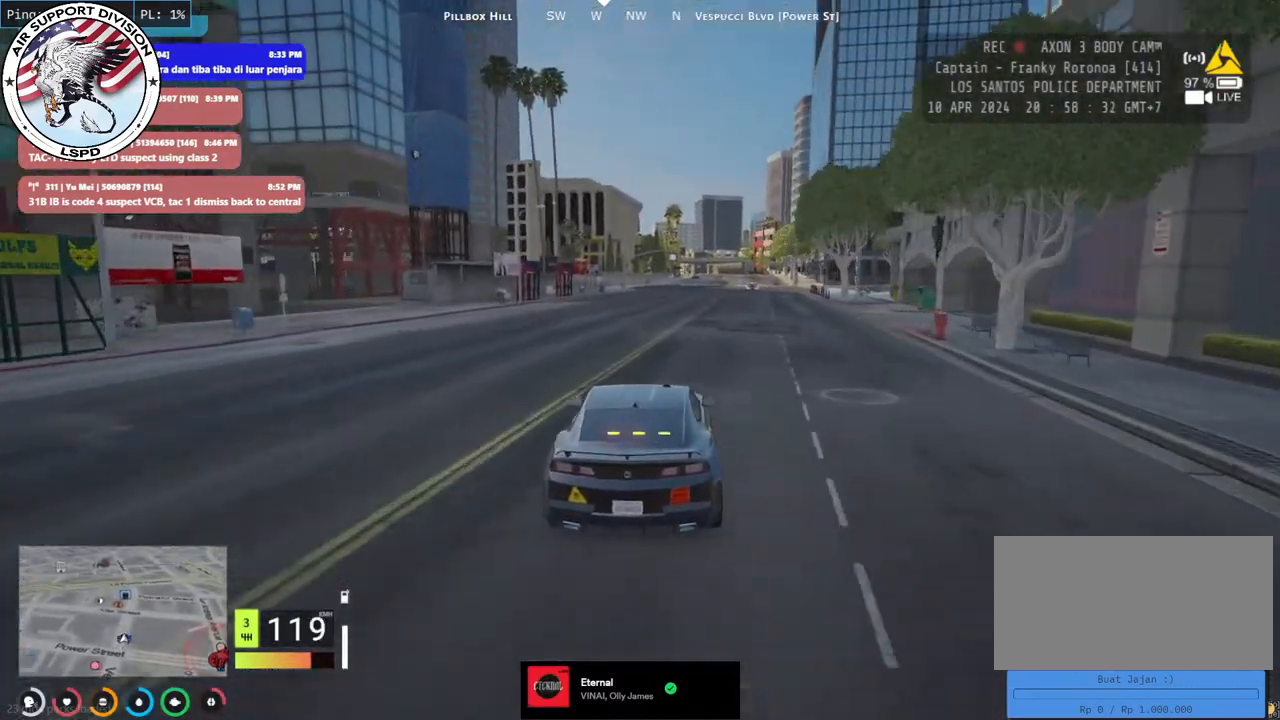
{"keys": ["w"], "mouse": [], "events": [[50, "d", "down"], [184, "d", "up"]]}
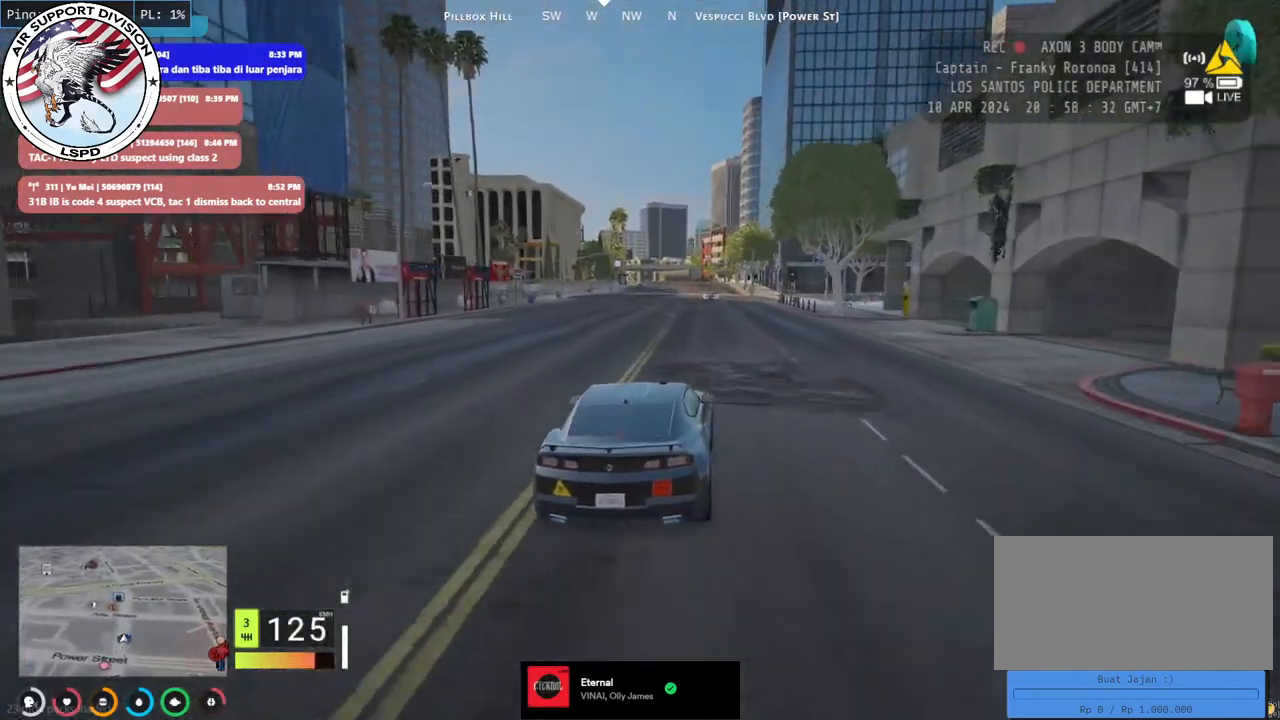
{"keys": ["w"], "mouse": [], "events": []}
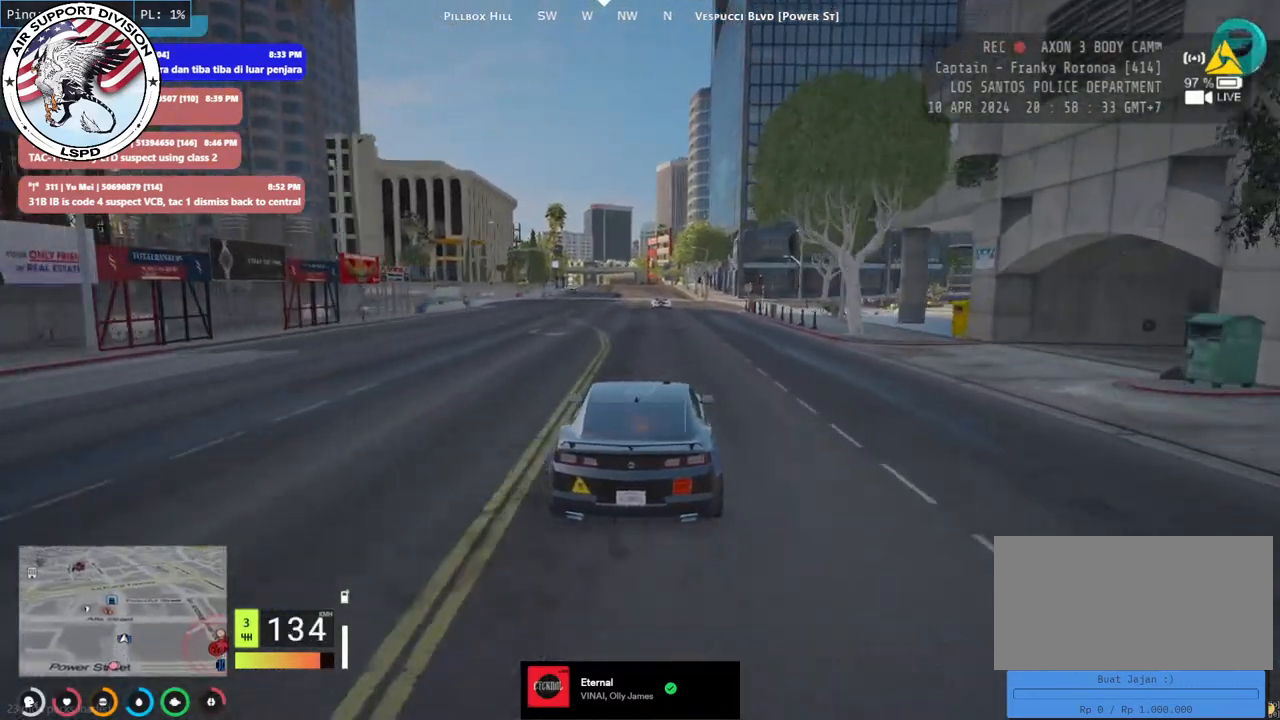
{"keys": ["w"], "mouse": [], "events": [[100, "a", "down"], [217, "a", "up"]]}
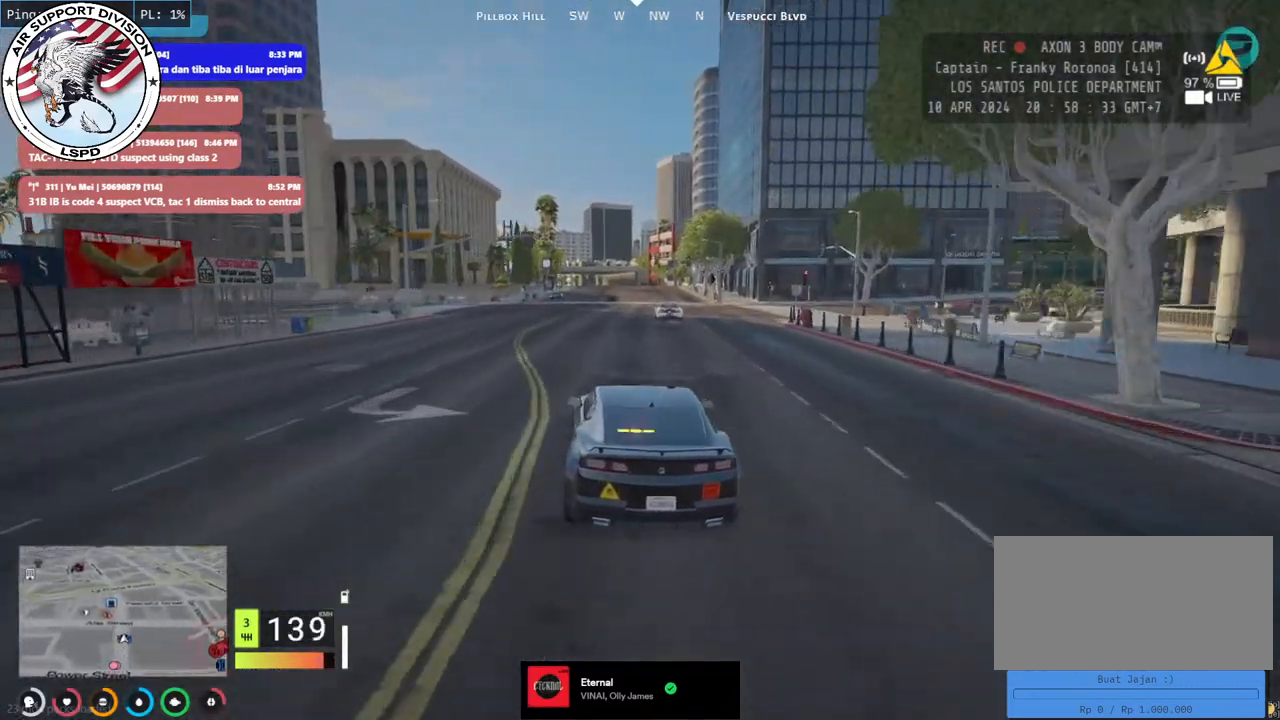
{"keys": ["w"], "mouse": [], "events": []}
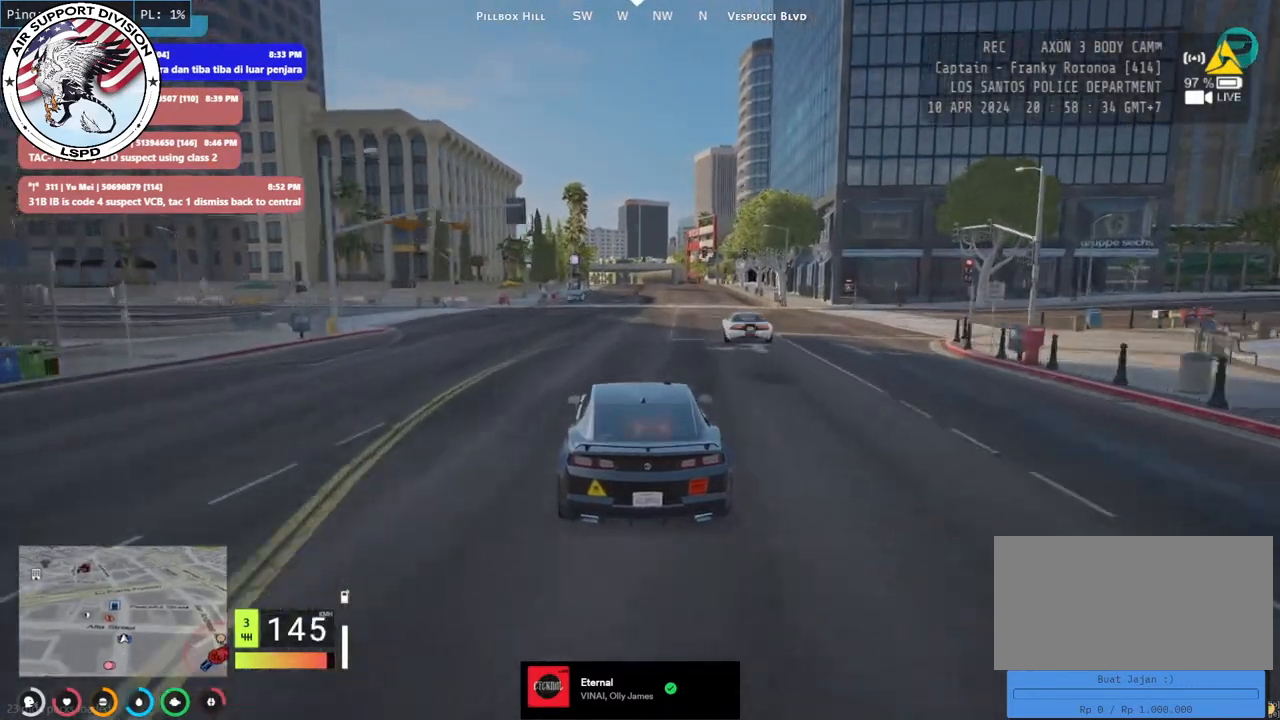
{"keys": ["w"], "mouse": [], "events": [[267, "d", "down"], [417, "d", "up"]]}
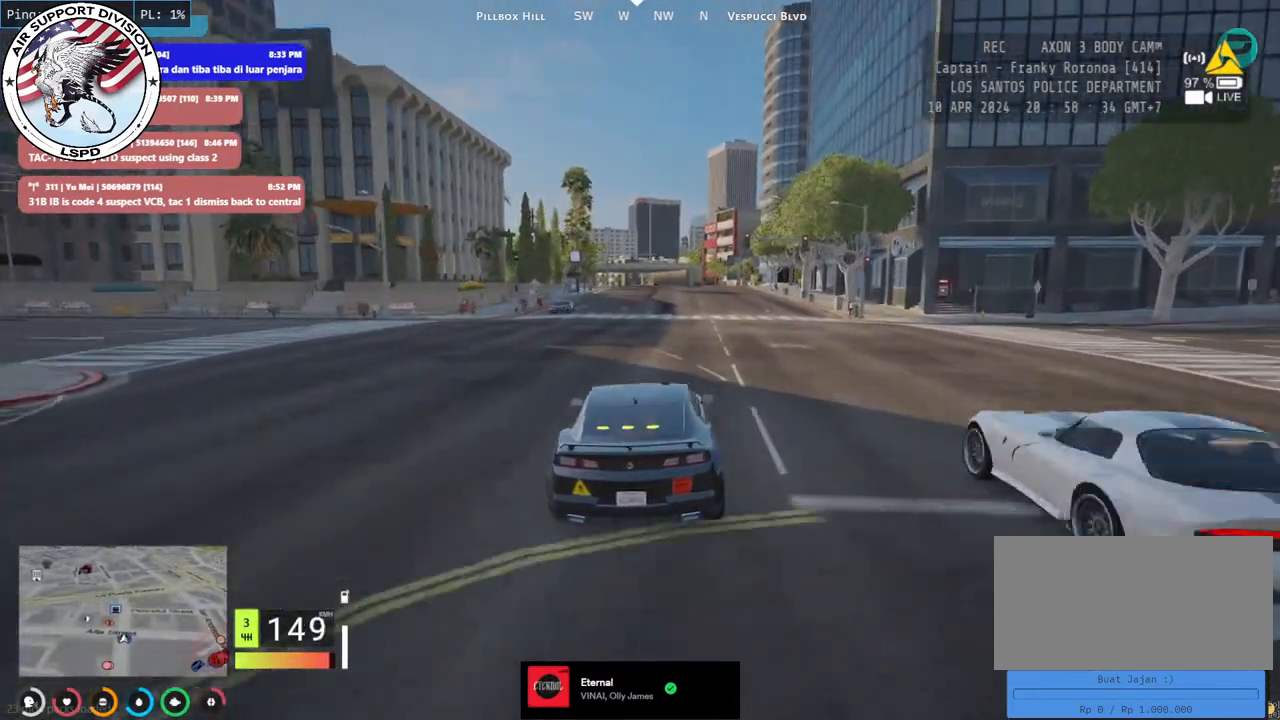
{"keys": ["w"], "mouse": [], "events": []}
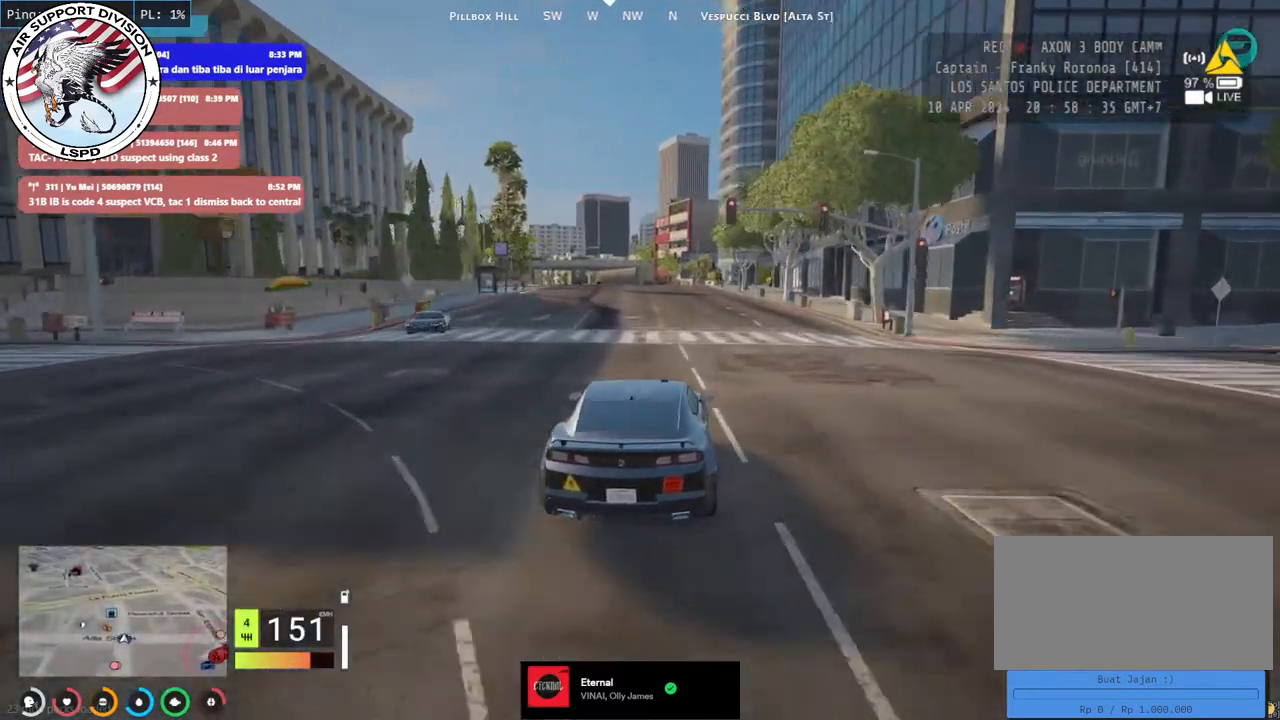
{"keys": ["w"], "mouse": [], "events": [[67, "a", "down"], [150, "a", "up"]]}
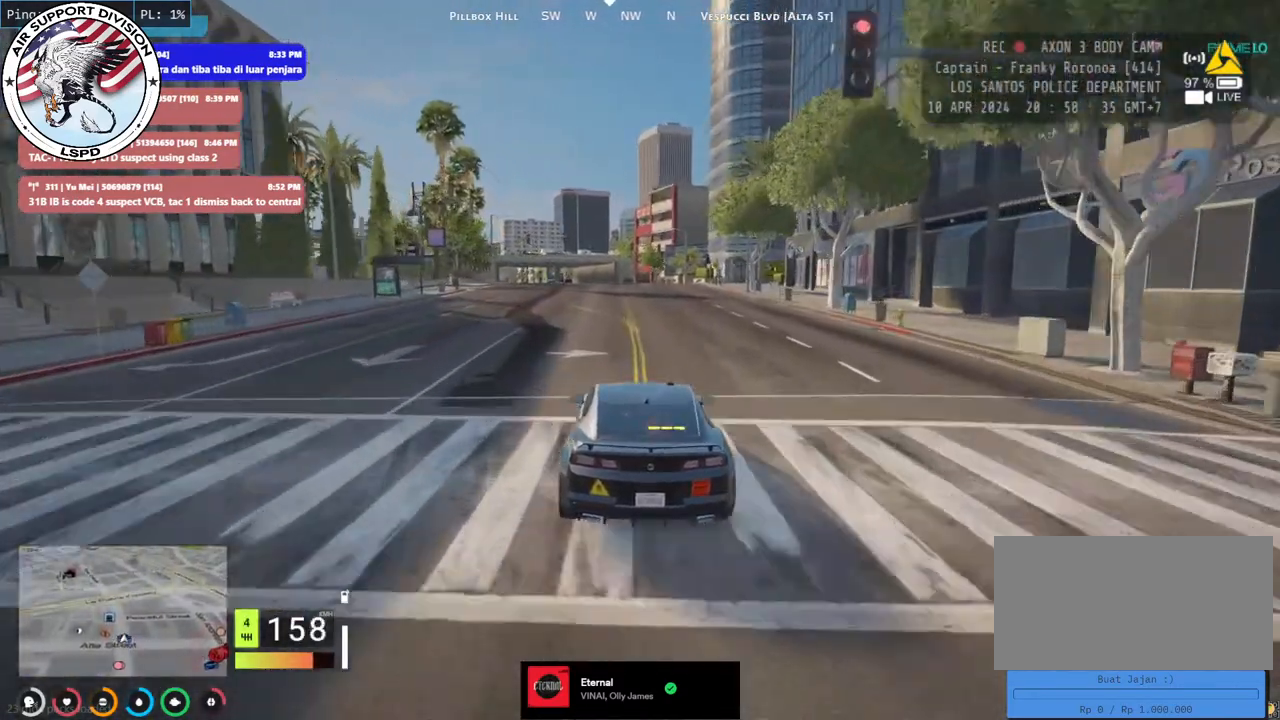
{"keys": ["w"], "mouse": [], "events": []}
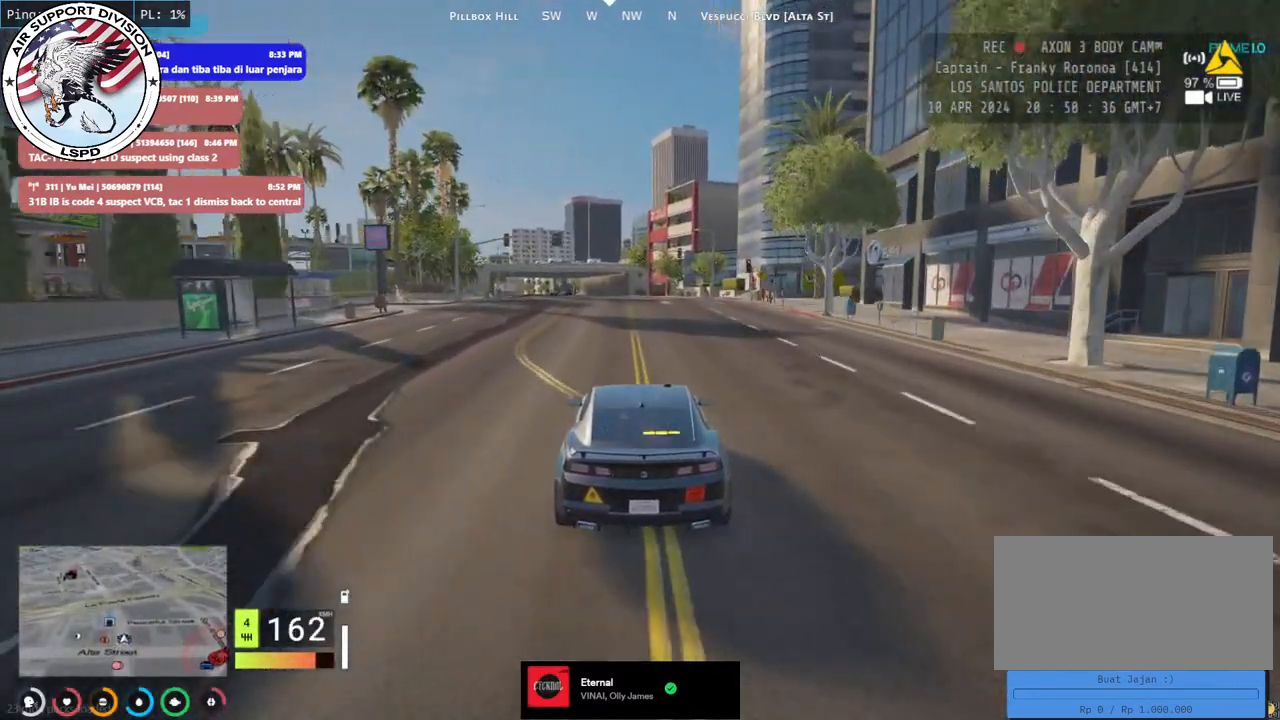
{"keys": ["w"], "mouse": [], "events": [[167, "a", "down"], [250, "a", "up"]]}
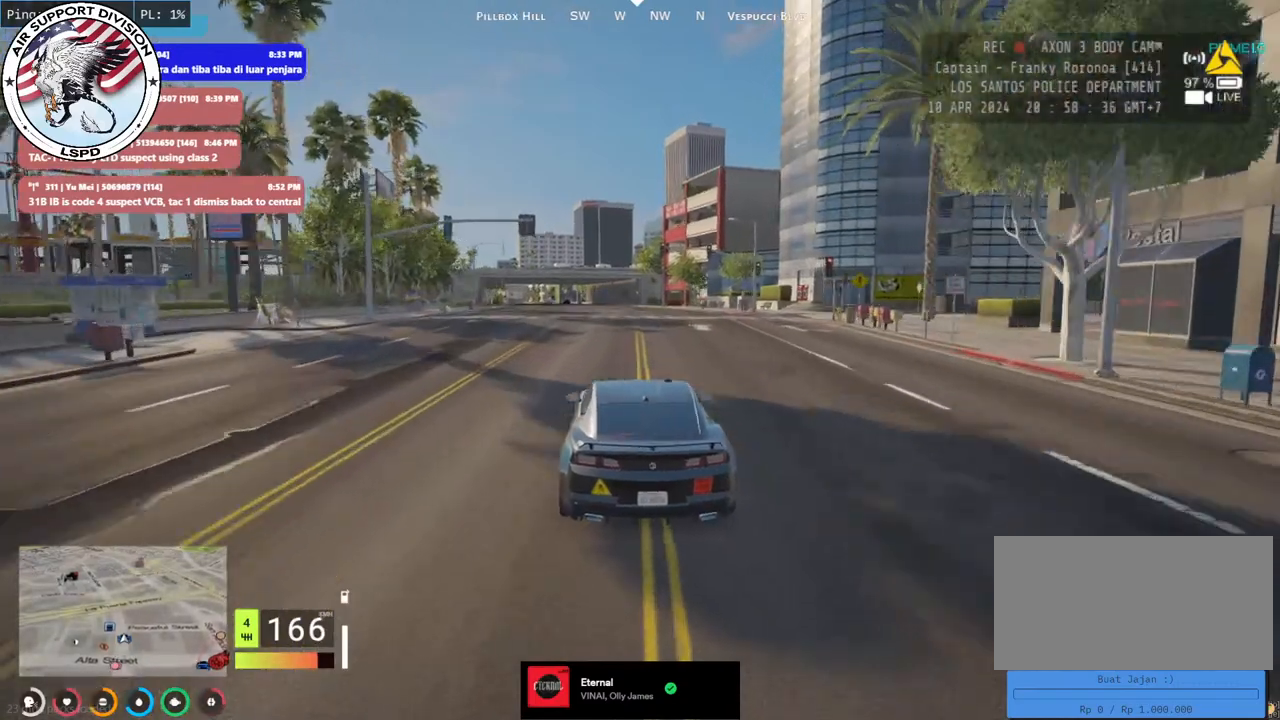
{"keys": ["s"], "mouse": [], "events": [[267, "w", "up"], [434, "s", "down"]]}
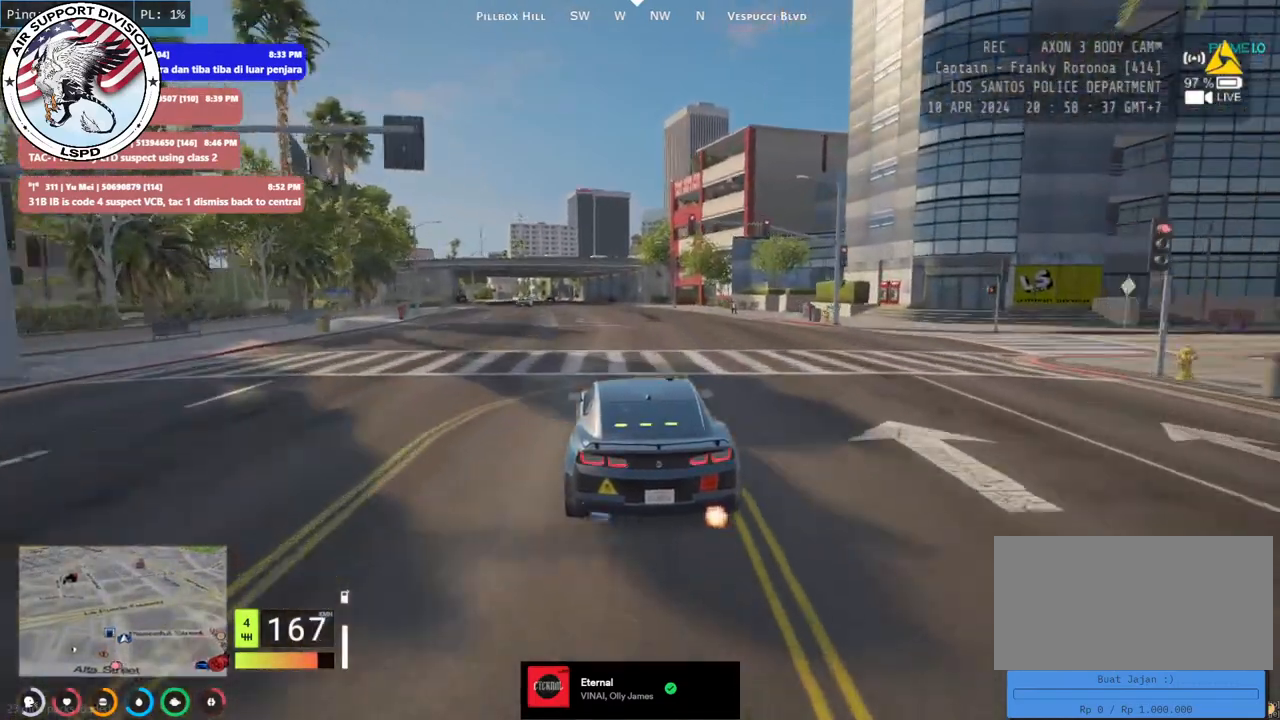
{"keys": ["s"], "mouse": [], "events": []}
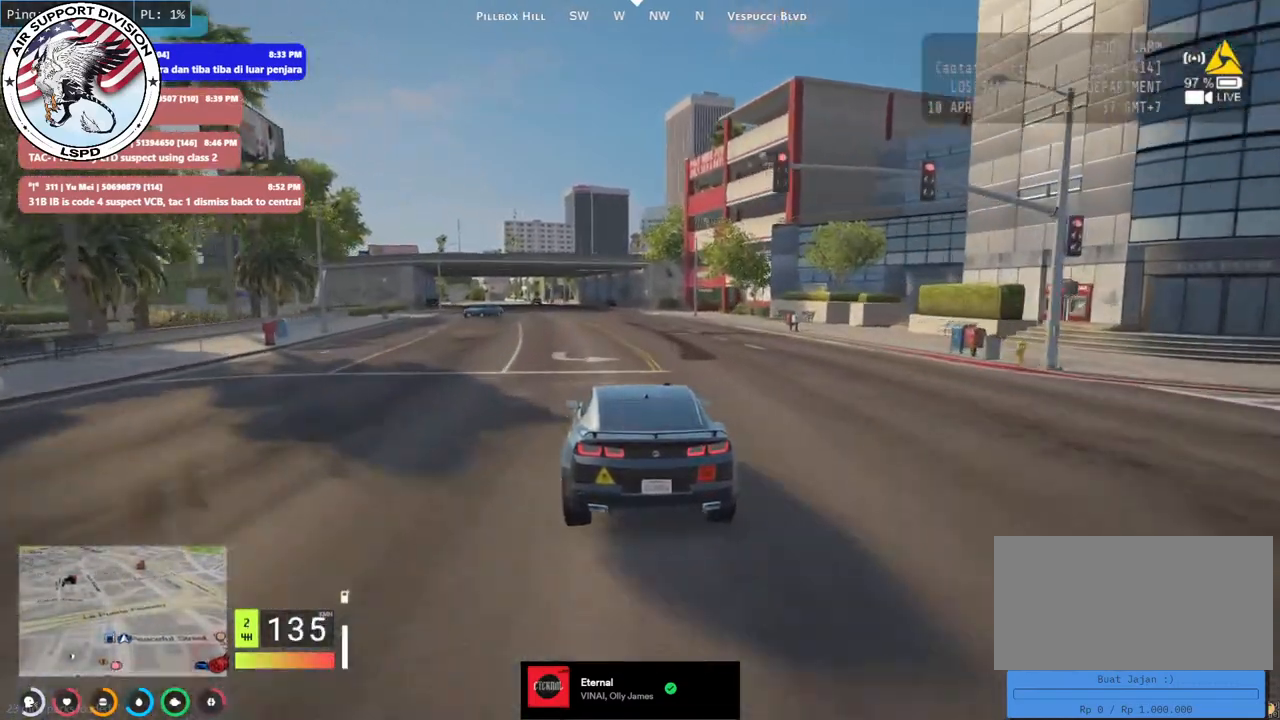
{"keys": ["s"], "mouse": [], "events": []}
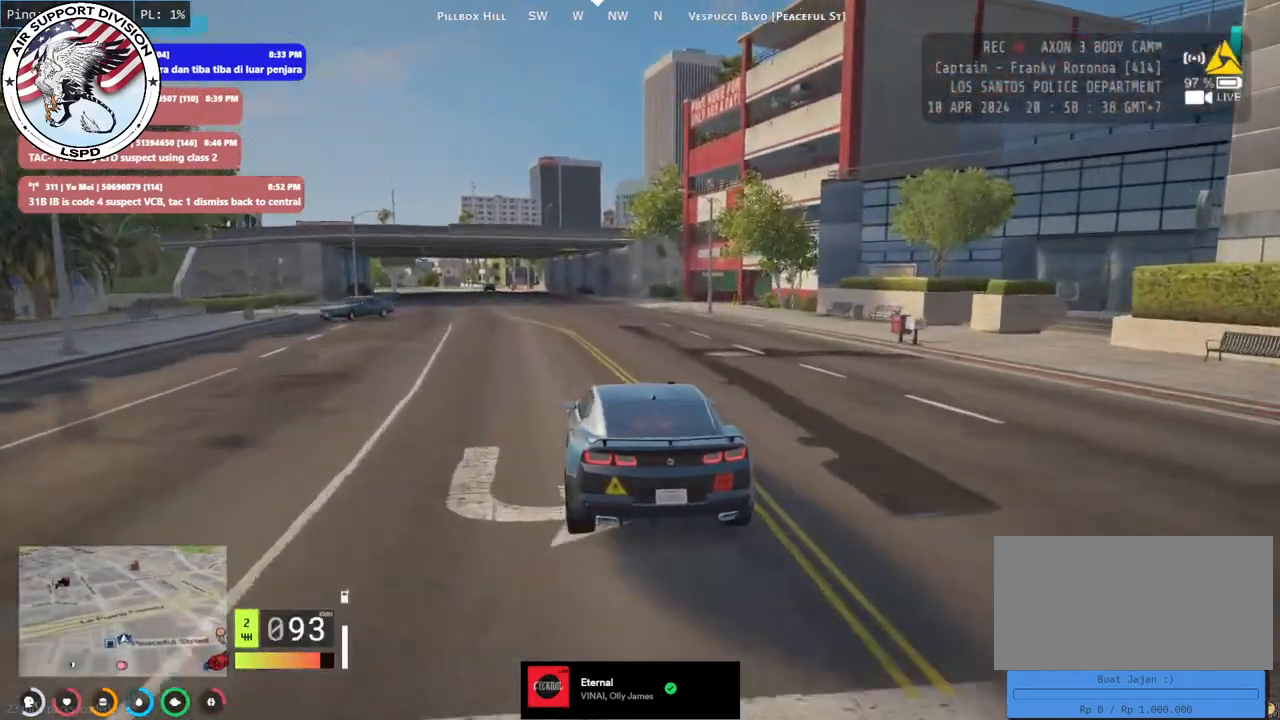
{"keys": ["w"], "mouse": [], "events": [[134, "d", "down"], [234, "d", "up"], [317, "s", "up"], [467, "w", "down"]]}
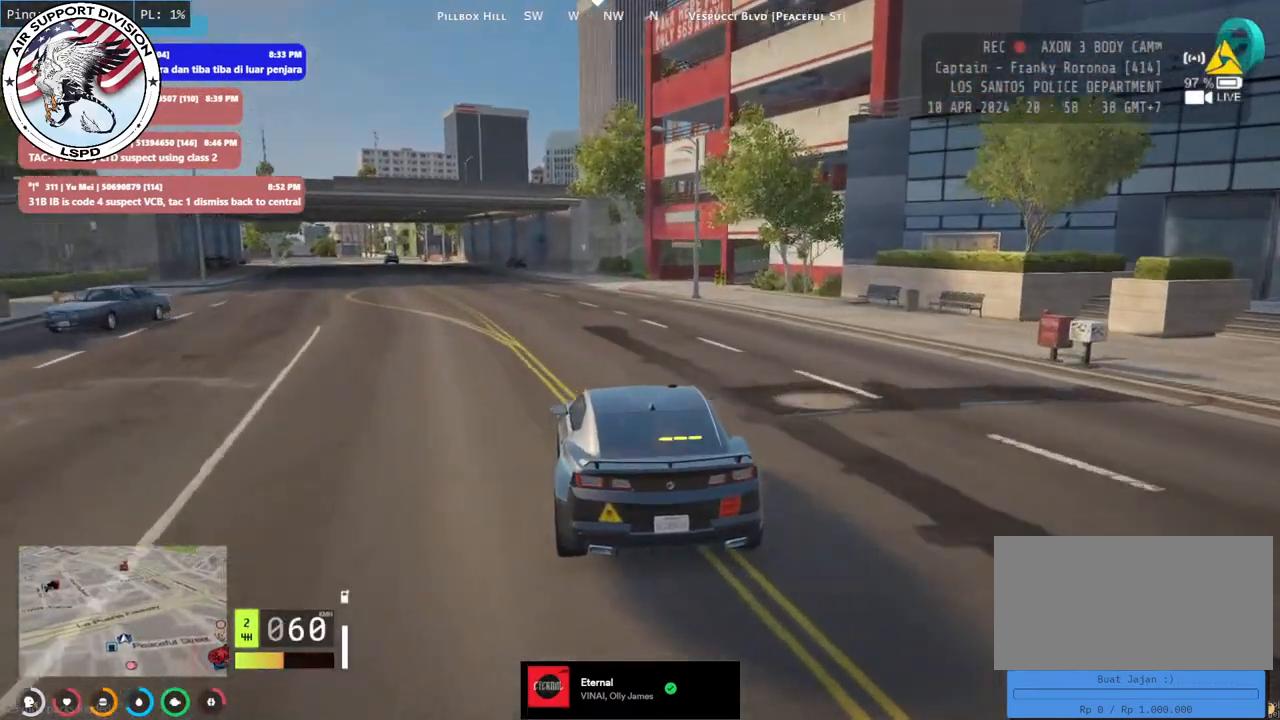
{"keys": ["w"], "mouse": [], "events": [[200, "a", "down"], [400, "a", "up"]]}
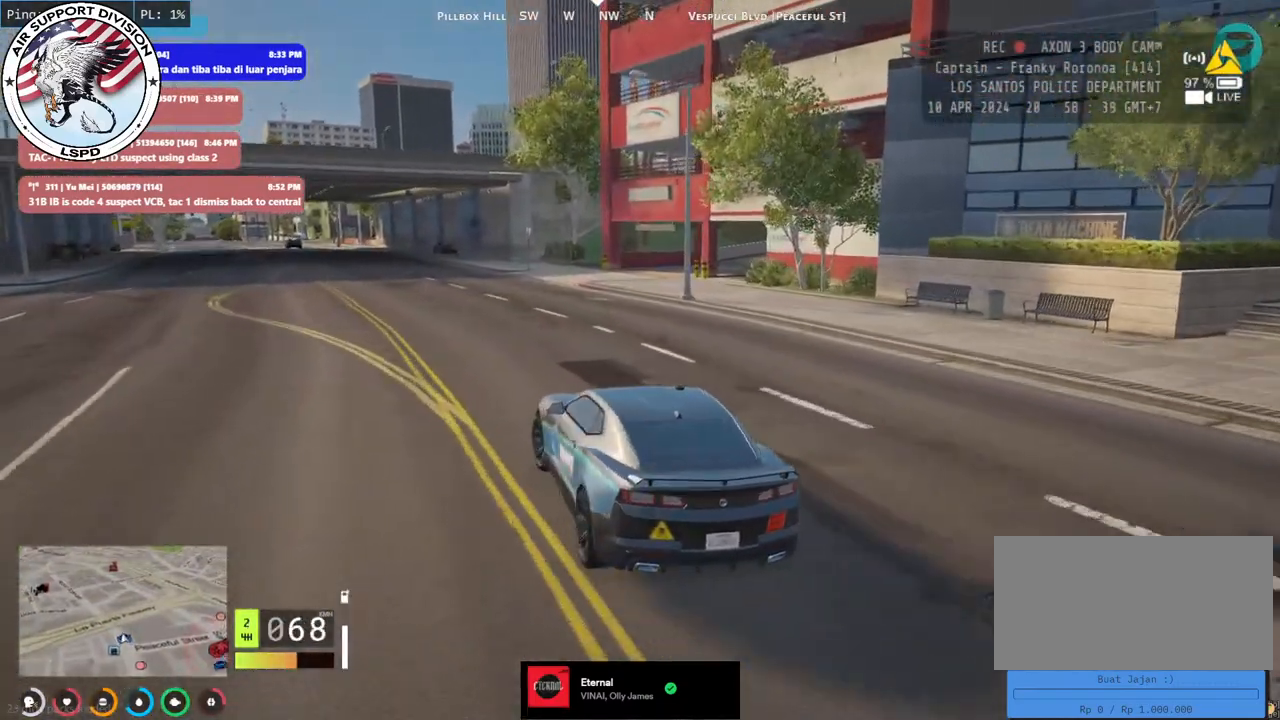
{"keys": ["d", "w"], "mouse": [], "events": [[184, "d", "down"]]}
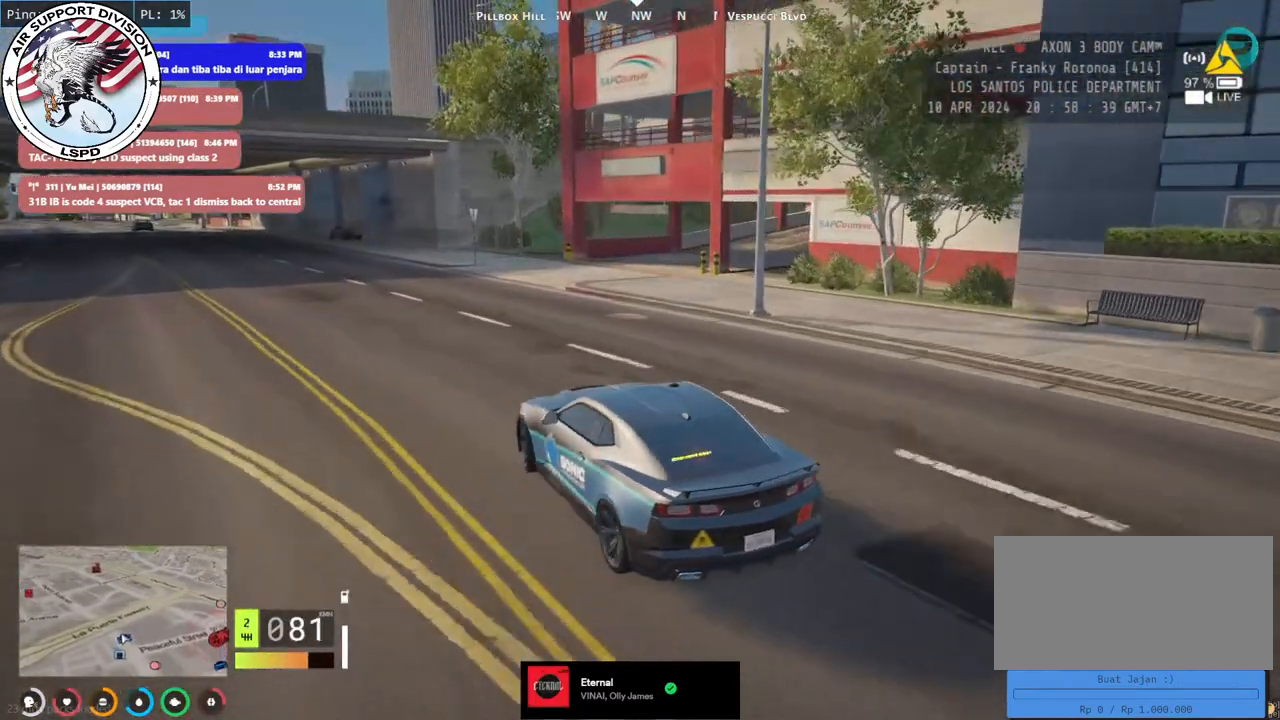
{"keys": ["d"], "mouse": [], "events": [[84, "d", "up"], [234, "d", "down"], [450, "w", "up"]]}
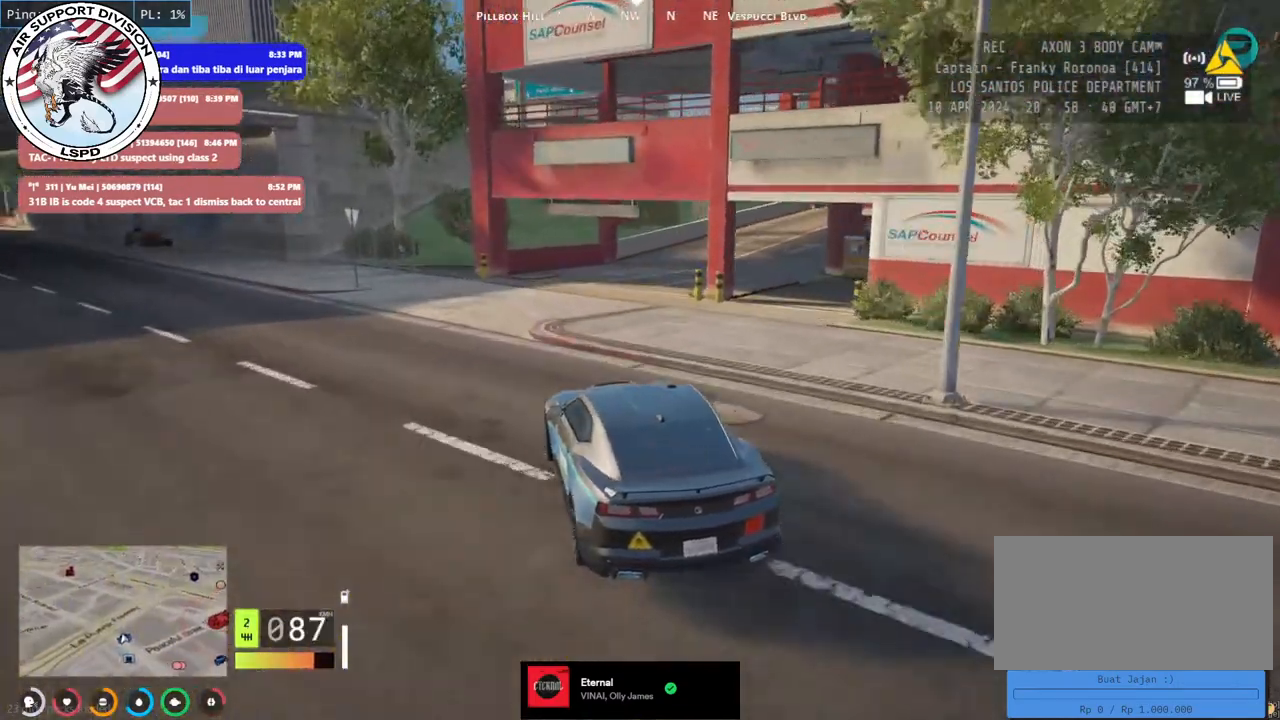
{"keys": ["d", "w"], "mouse": [], "events": [[84, "d", "up"], [150, "w", "down"], [184, "a", "down"], [250, "a", "up"], [400, "d", "down"]]}
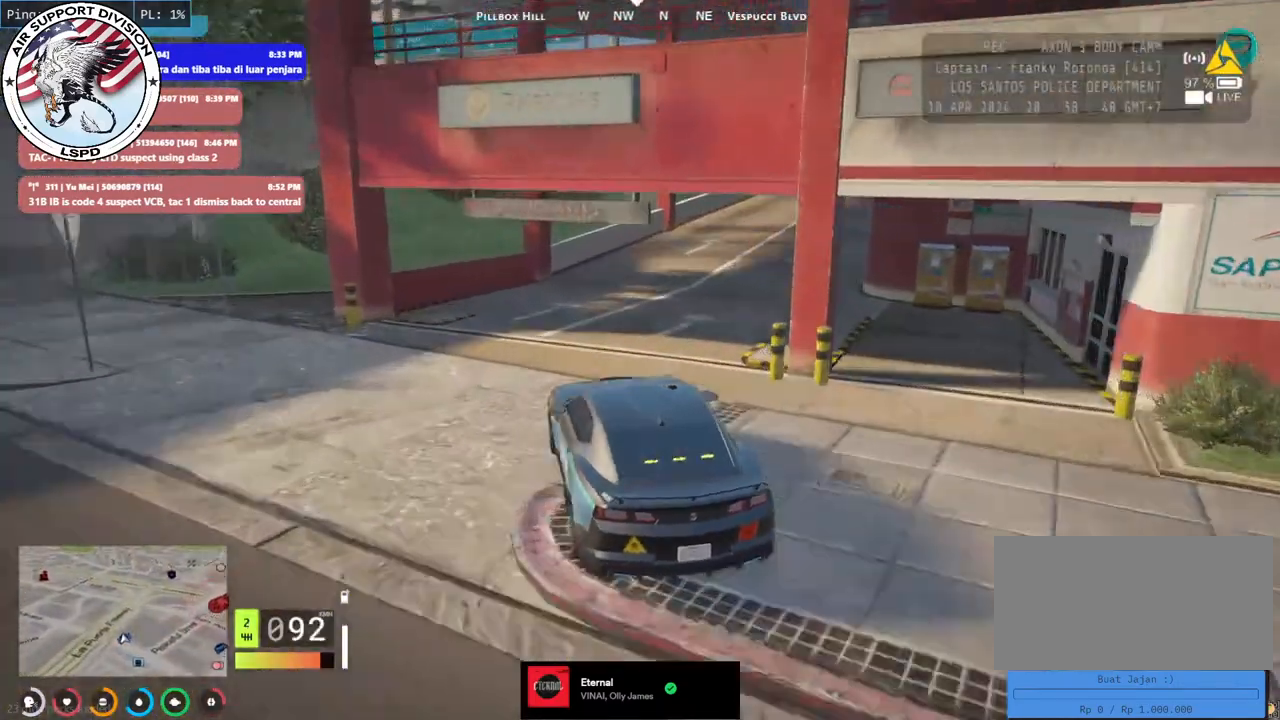
{"keys": ["d"], "mouse": [], "events": [[150, "w", "up"], [334, "w", "down"], [484, "w", "up"]]}